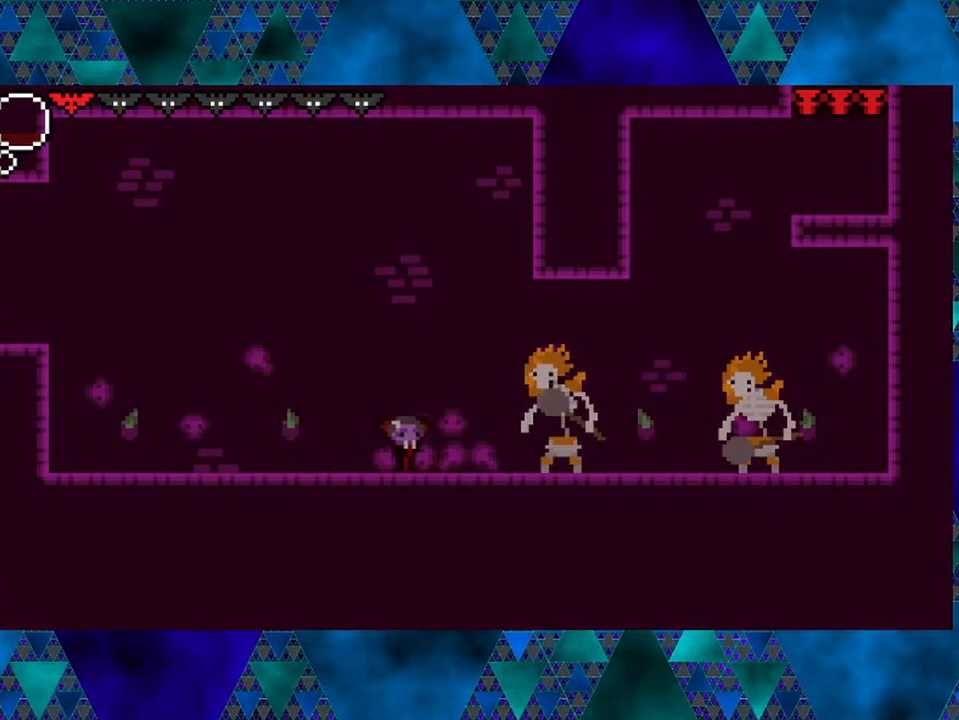
Gameplay with a controller (Nintendo layout); each line is a JSON object with the inputs held at the frame after it. "events" lists button and stick changes between this image and that frame as [ms after this image, input, new state], when the widget could be followed in between. Not read: L3 R3.
{"buttons": ["DPAD_LEFT"], "left_stick": "center", "right_stick": "center", "events": [[100, "Y", "down"], [150, "DPAD_RIGHT", "up"], [183, "DPAD_LEFT", "down"], [233, "Y", "up"]]}
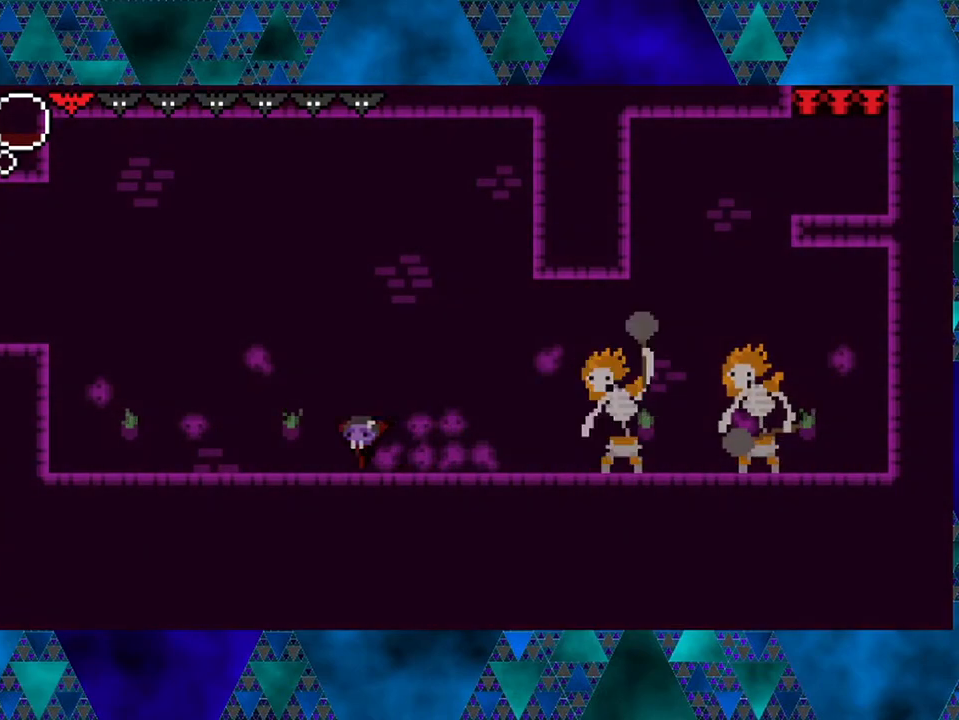
{"buttons": ["DPAD_RIGHT"], "left_stick": "center", "right_stick": "center", "events": [[100, "DPAD_LEFT", "up"], [217, "DPAD_RIGHT", "down"]]}
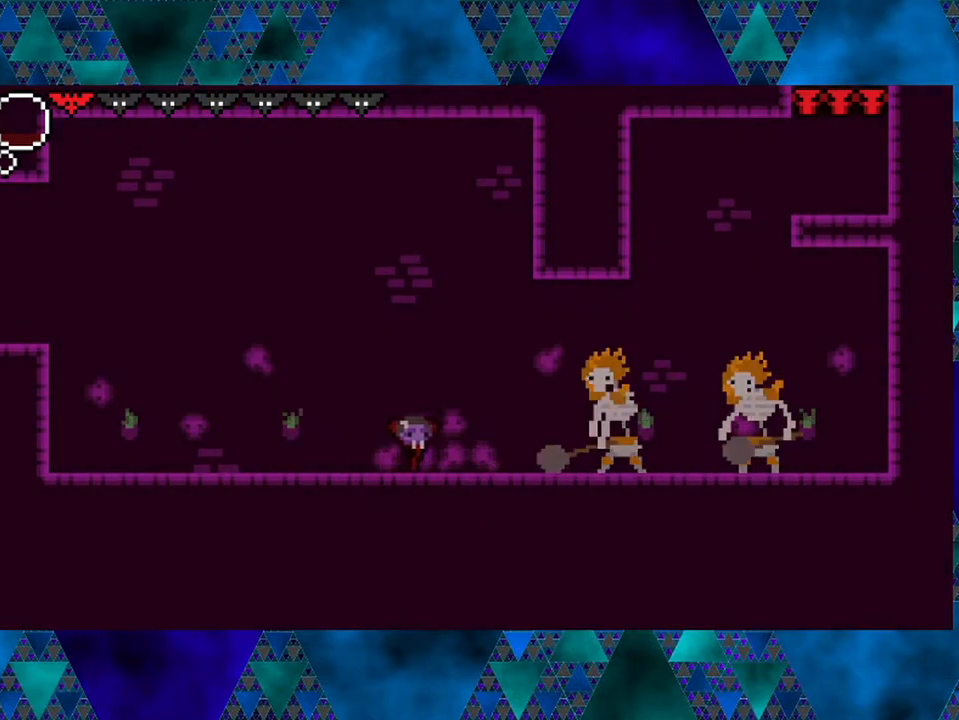
{"buttons": ["DPAD_LEFT"], "left_stick": "center", "right_stick": "center", "events": [[300, "Y", "down"], [350, "DPAD_RIGHT", "up"], [383, "DPAD_LEFT", "down"], [433, "Y", "up"]]}
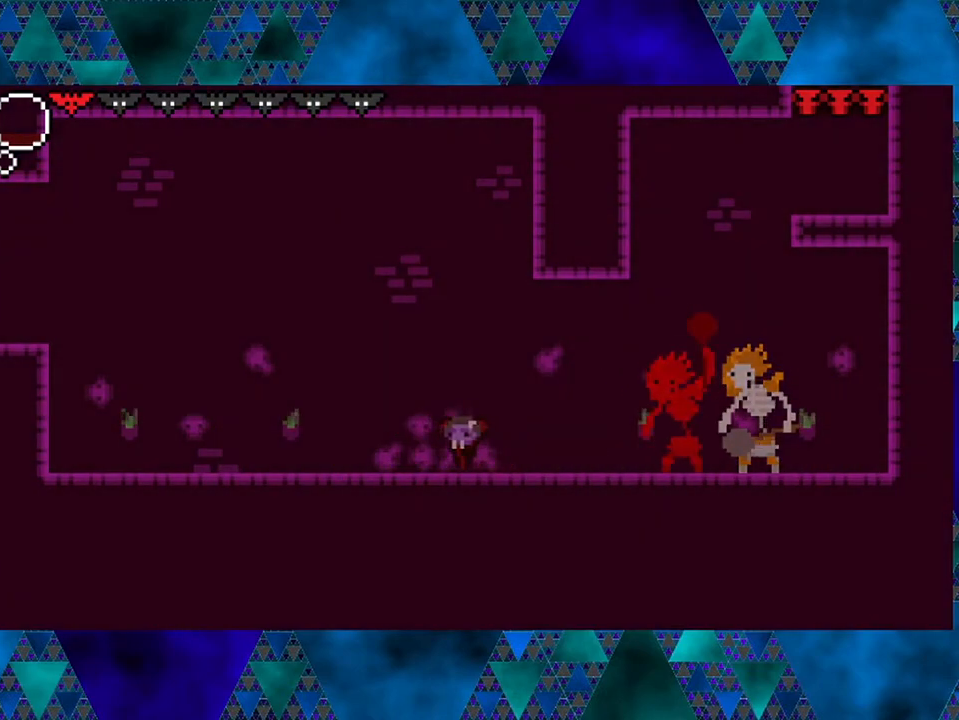
{"buttons": ["DPAD_RIGHT"], "left_stick": "center", "right_stick": "center", "events": [[250, "DPAD_LEFT", "up"], [417, "DPAD_RIGHT", "down"]]}
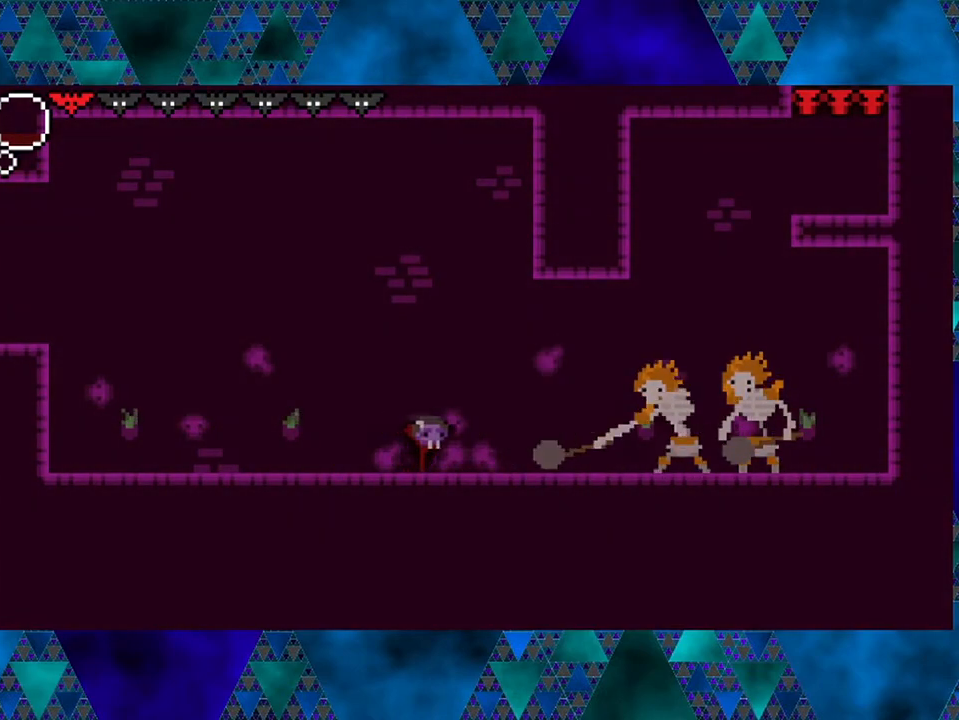
{"buttons": ["DPAD_RIGHT"], "left_stick": "center", "right_stick": "center", "events": [[100, "DPAD_RIGHT", "up"], [183, "DPAD_RIGHT", "down"], [250, "DPAD_UP", "down"], [333, "DPAD_UP", "up"]]}
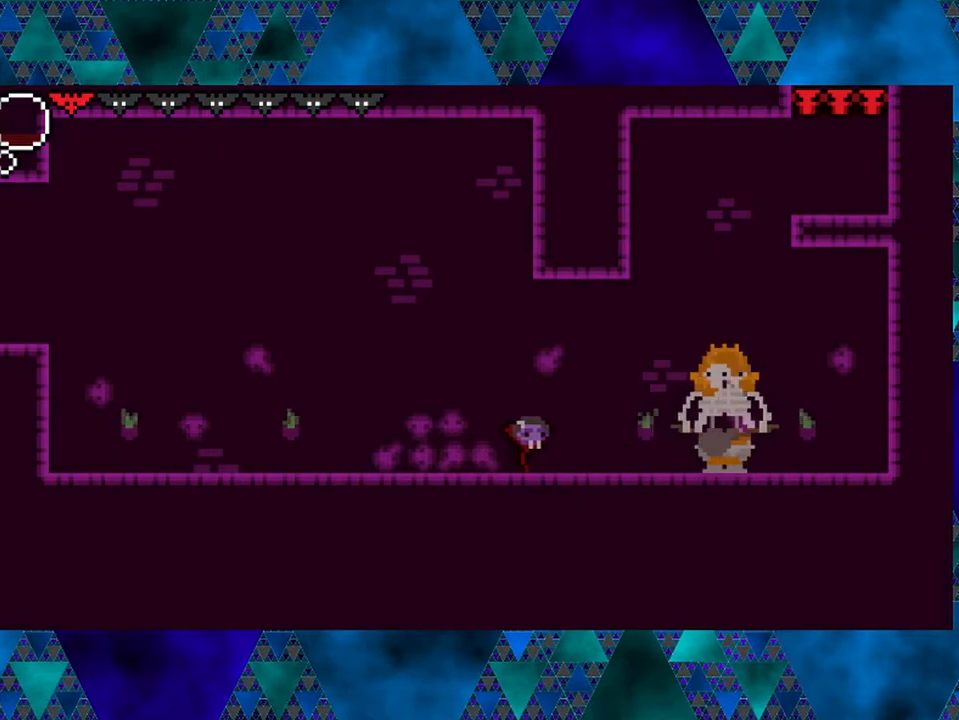
{"buttons": ["DPAD_LEFT"], "left_stick": "center", "right_stick": "center", "events": [[133, "Y", "down"], [183, "DPAD_RIGHT", "up"], [250, "DPAD_LEFT", "down"], [267, "Y", "up"]]}
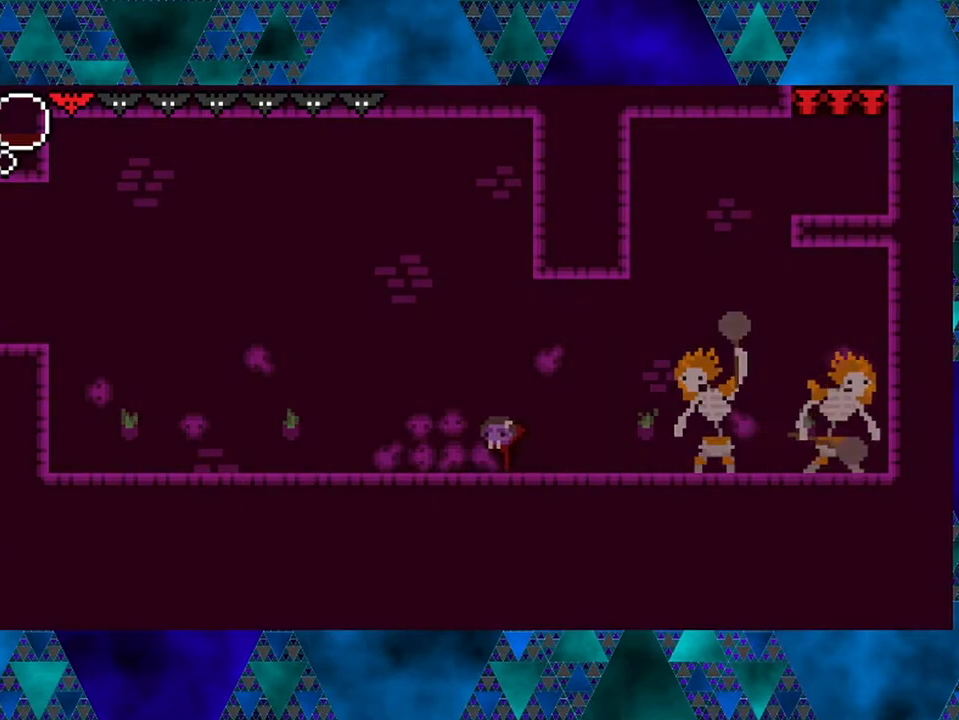
{"buttons": ["DPAD_RIGHT"], "left_stick": "center", "right_stick": "center", "events": [[250, "DPAD_LEFT", "up"], [417, "DPAD_RIGHT", "down"]]}
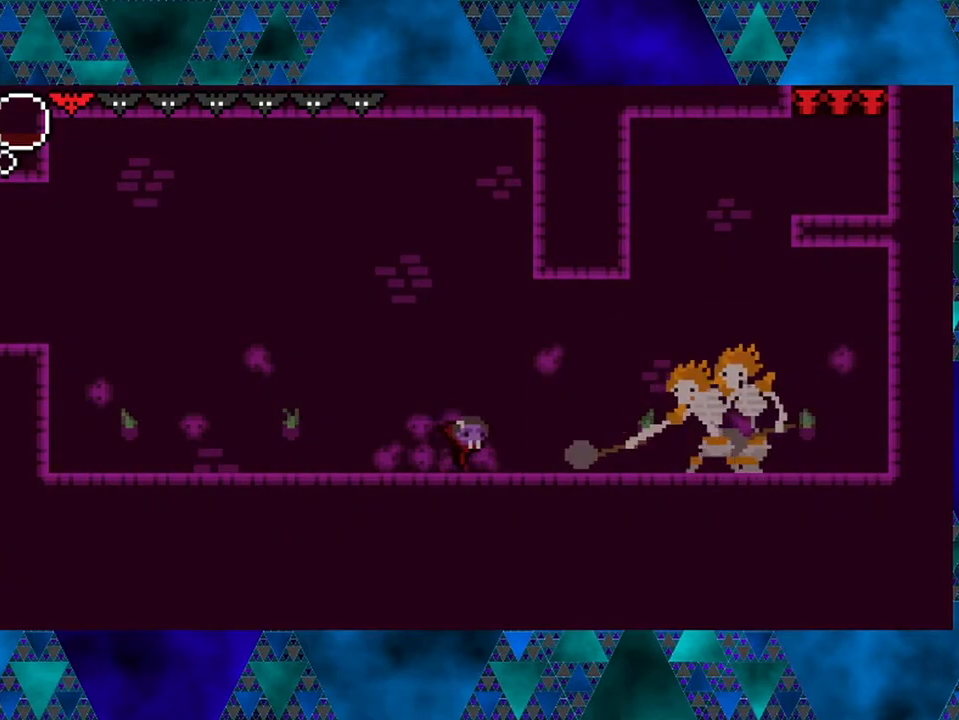
{"buttons": ["Y", "DPAD_LEFT"], "left_stick": "center", "right_stick": "center", "events": [[383, "Y", "down"], [467, "DPAD_LEFT", "down"], [467, "DPAD_RIGHT", "up"]]}
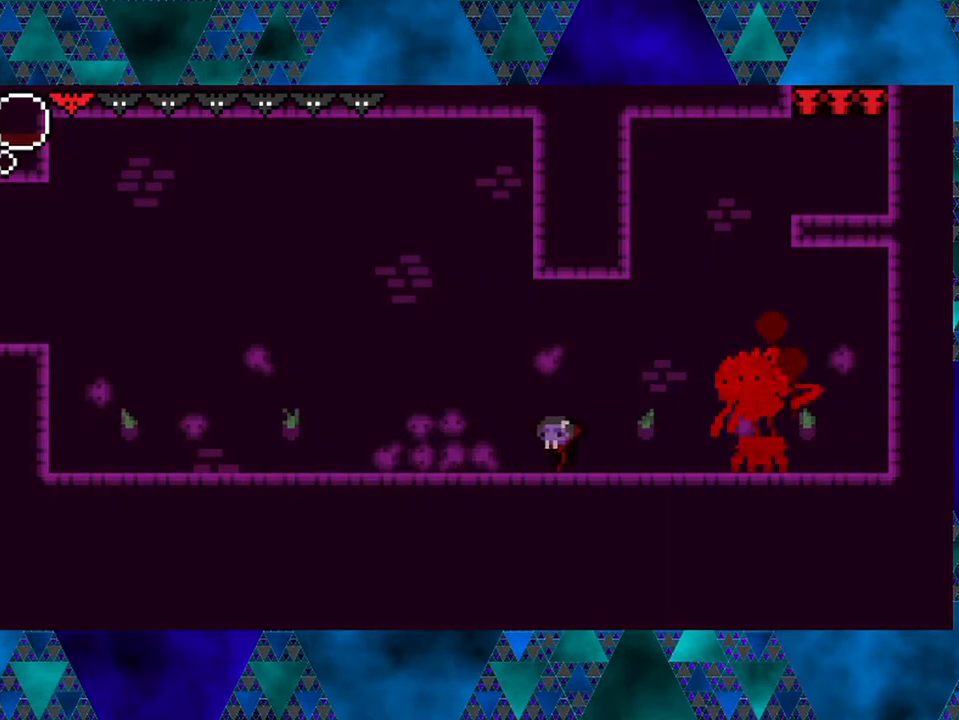
{"buttons": [], "left_stick": "center", "right_stick": "center", "events": [[33, "Y", "up"], [400, "DPAD_LEFT", "up"]]}
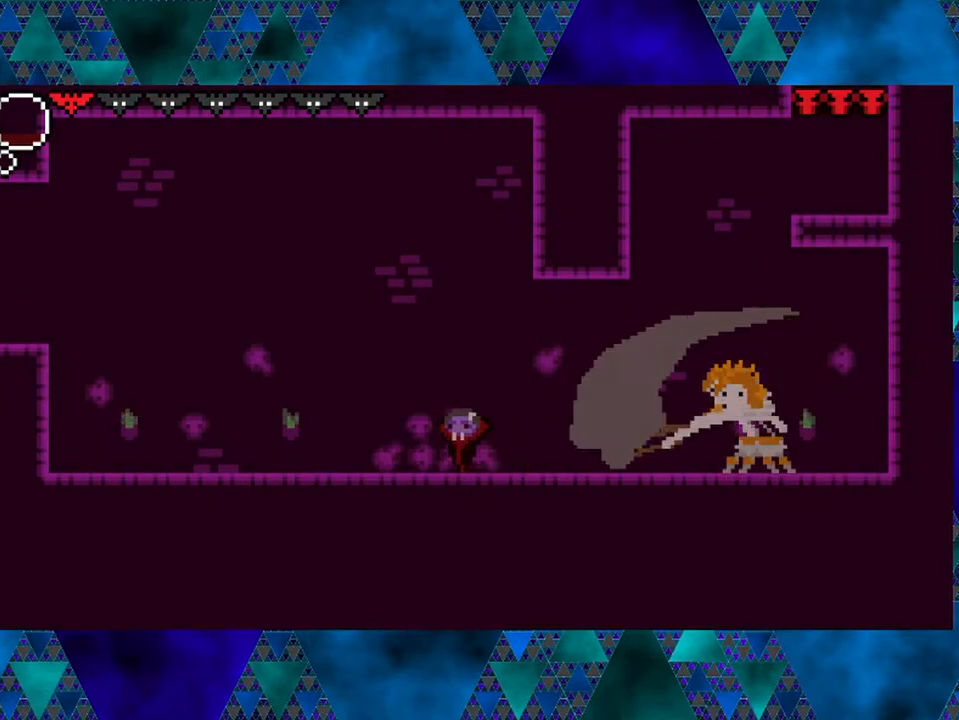
{"buttons": ["DPAD_RIGHT"], "left_stick": "center", "right_stick": "center", "events": [[83, "DPAD_RIGHT", "down"]]}
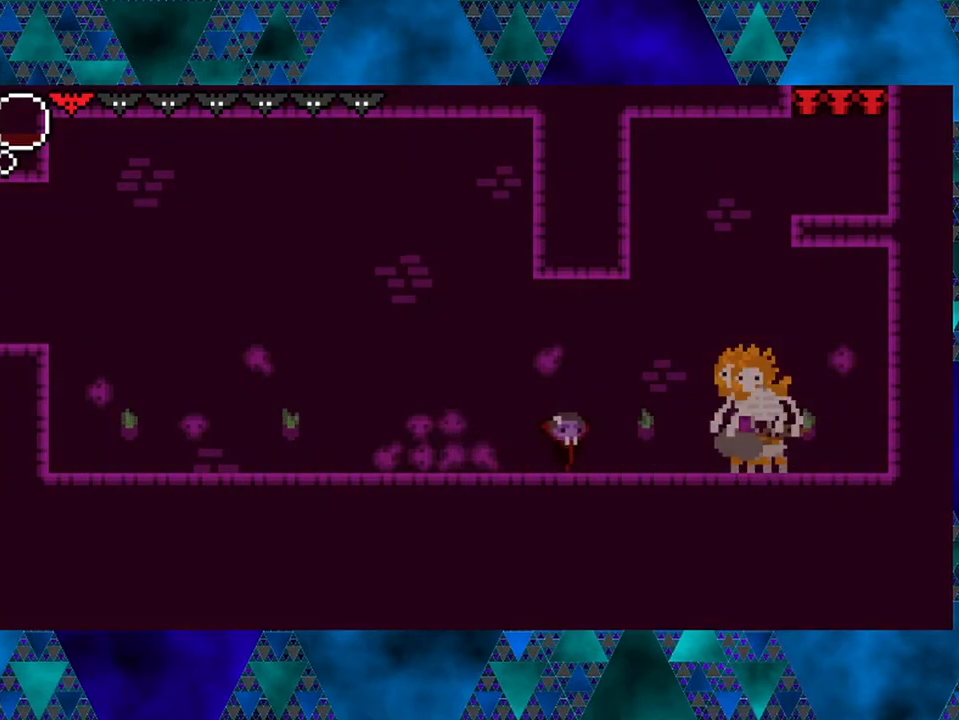
{"buttons": ["DPAD_LEFT"], "left_stick": "center", "right_stick": "center", "events": [[233, "Y", "down"], [300, "DPAD_LEFT", "down"], [300, "DPAD_RIGHT", "up"], [367, "Y", "up"]]}
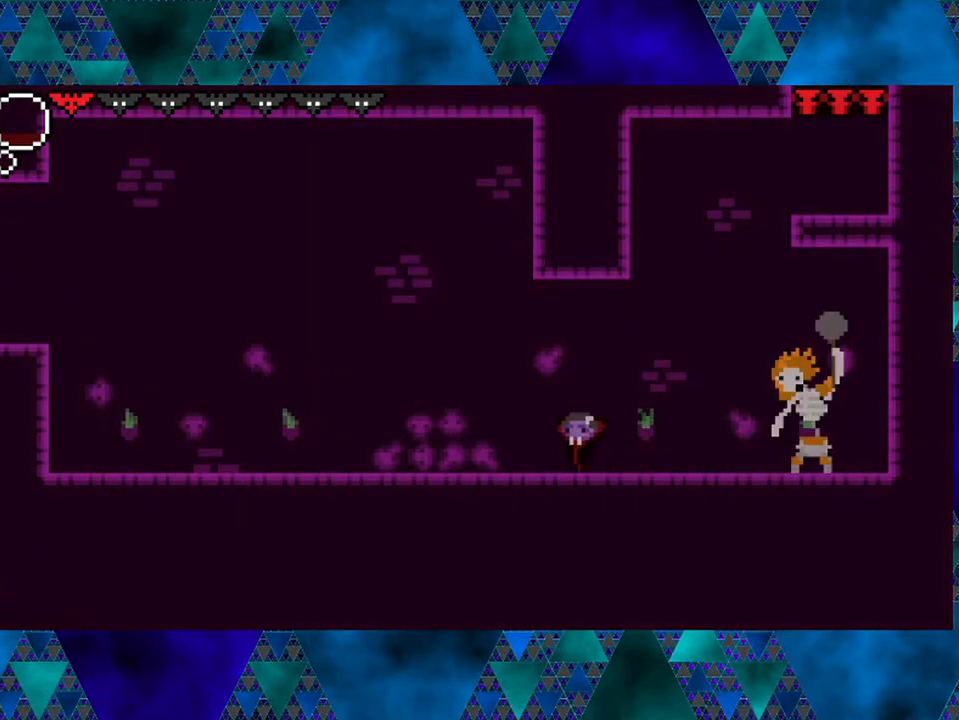
{"buttons": [], "left_stick": "center", "right_stick": "center", "events": [[283, "DPAD_LEFT", "up"]]}
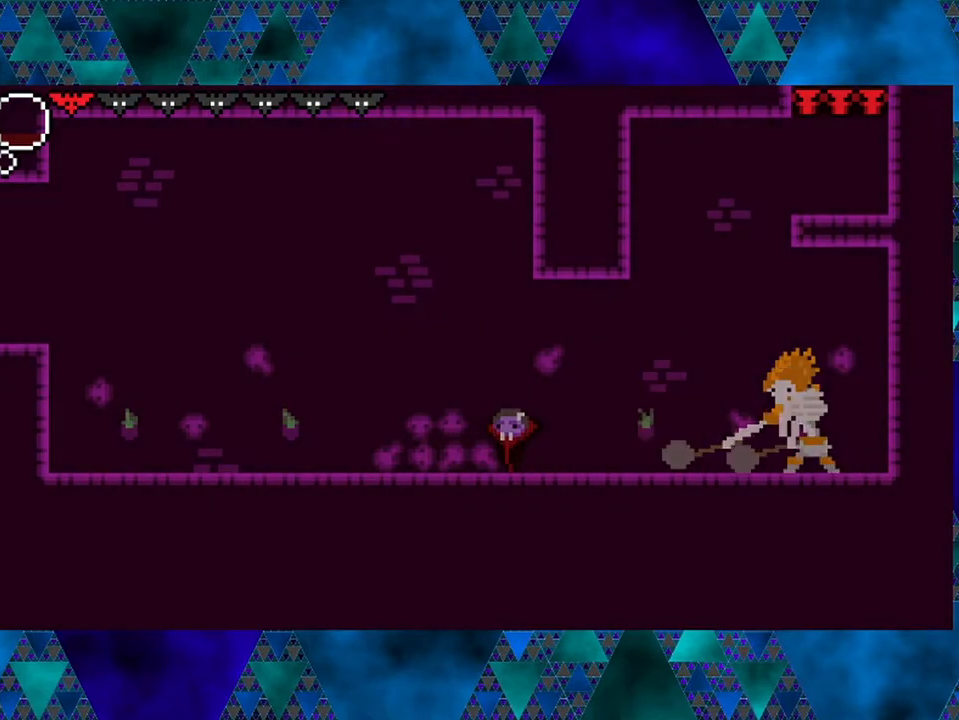
{"buttons": [], "left_stick": "center", "right_stick": "center", "events": [[167, "DPAD_RIGHT", "down"], [333, "DPAD_RIGHT", "up"]]}
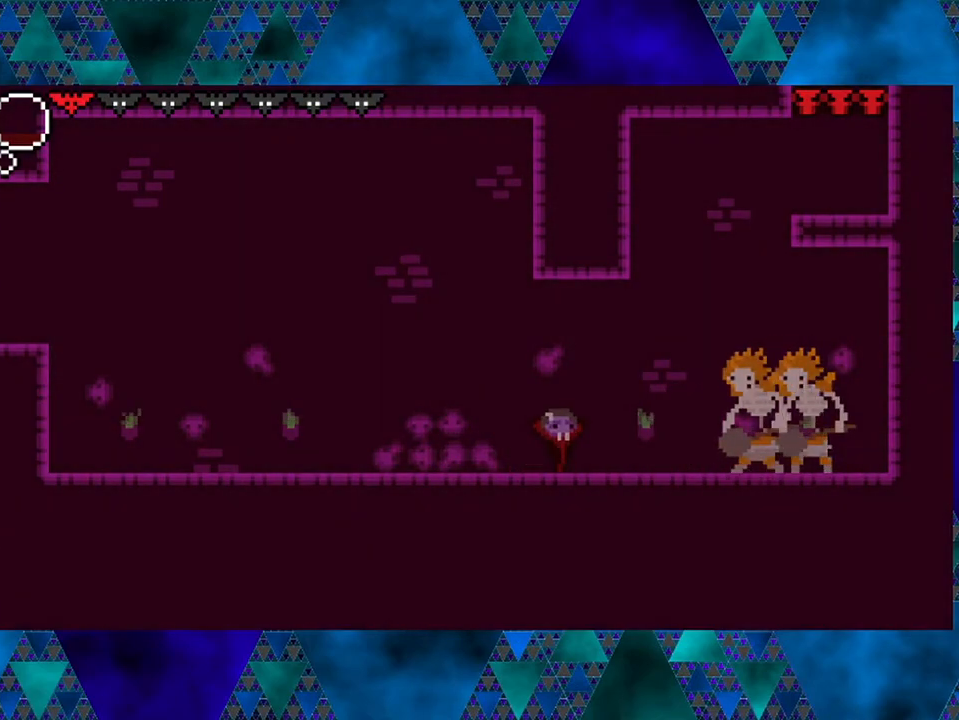
{"buttons": ["DPAD_RIGHT"], "left_stick": "center", "right_stick": "center", "events": [[117, "DPAD_LEFT", "down"], [483, "DPAD_LEFT", "up"], [483, "DPAD_RIGHT", "down"]]}
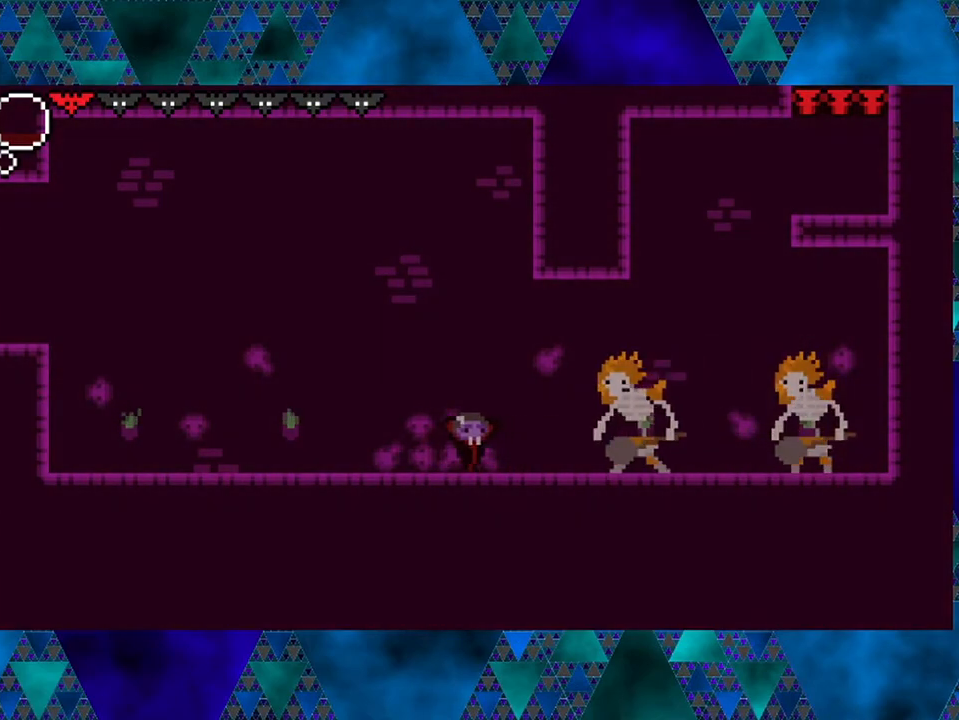
{"buttons": ["DPAD_LEFT"], "left_stick": "center", "right_stick": "center", "events": [[150, "Y", "down"], [233, "DPAD_RIGHT", "up"], [250, "DPAD_LEFT", "down"], [317, "Y", "up"]]}
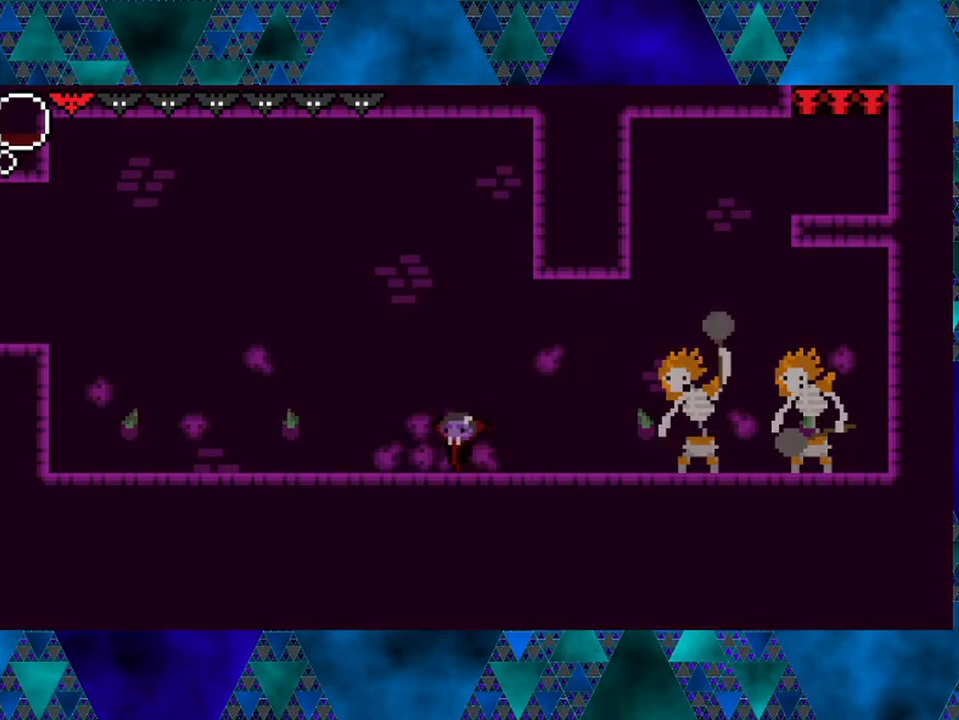
{"buttons": ["DPAD_RIGHT"], "left_stick": "center", "right_stick": "center", "events": [[100, "DPAD_LEFT", "up"], [400, "DPAD_RIGHT", "down"]]}
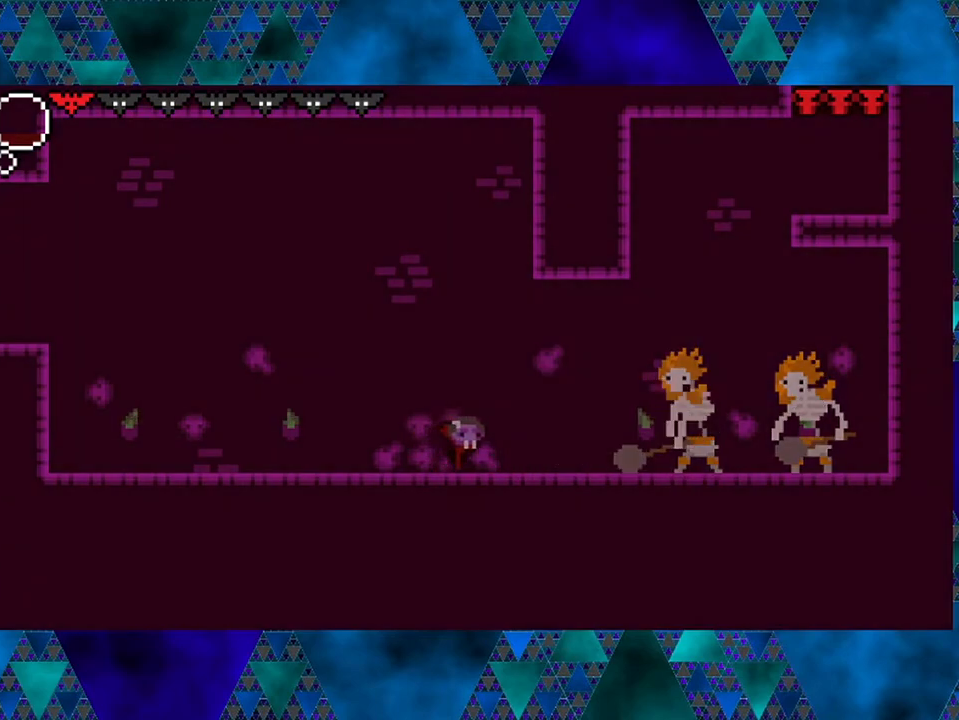
{"buttons": ["Y", "DPAD_LEFT"], "left_stick": "center", "right_stick": "center", "events": [[367, "Y", "down"], [450, "DPAD_RIGHT", "up"], [483, "DPAD_LEFT", "down"]]}
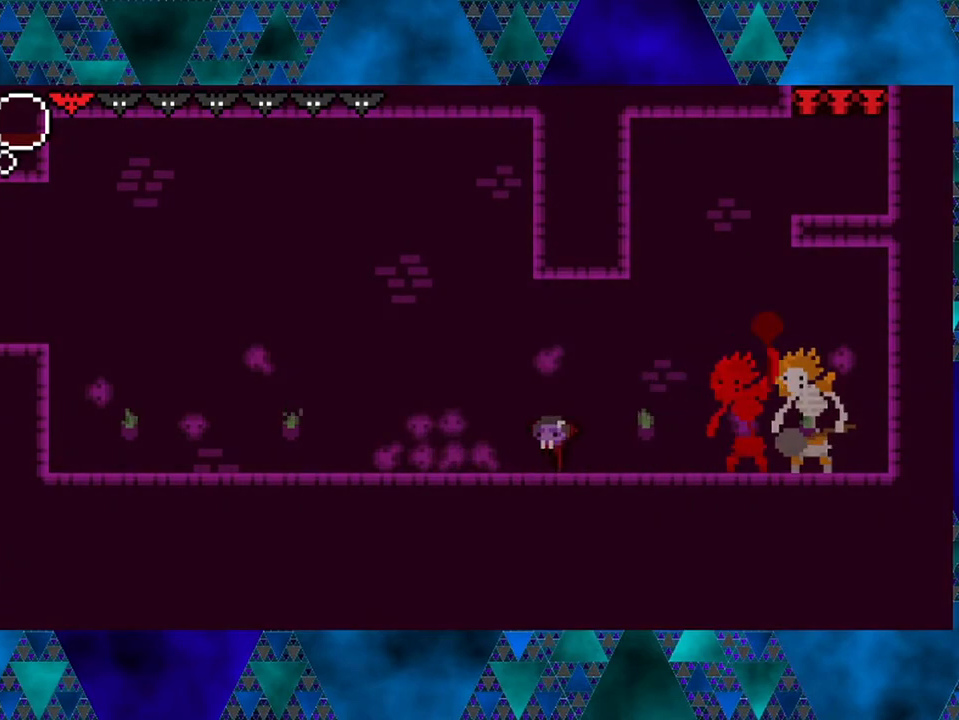
{"buttons": [], "left_stick": "center", "right_stick": "center", "events": [[17, "Y", "up"], [350, "DPAD_LEFT", "up"]]}
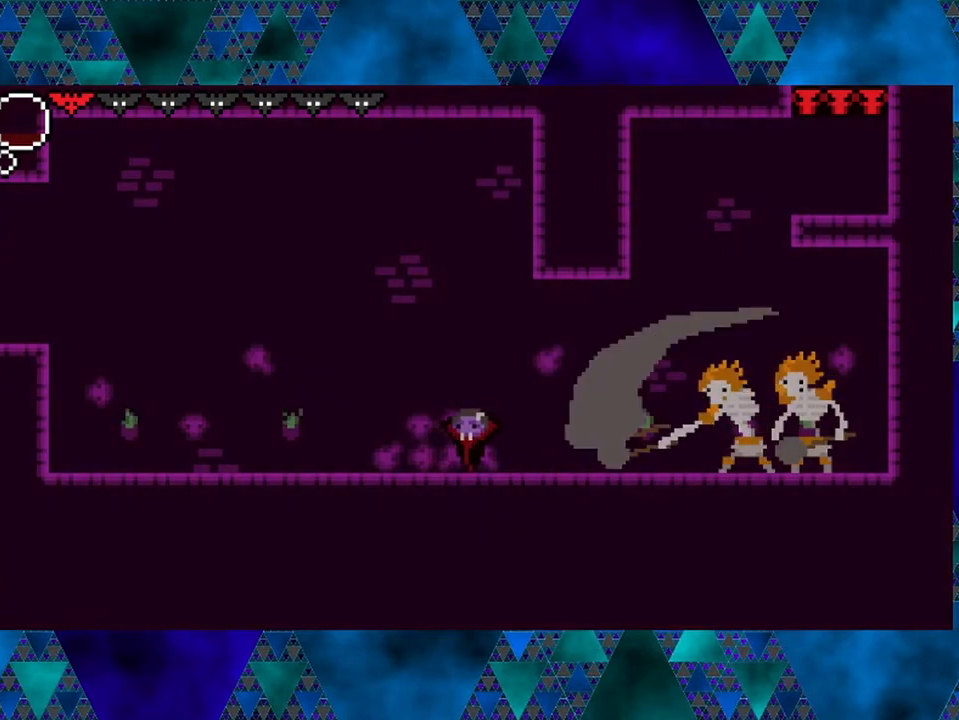
{"buttons": ["DPAD_RIGHT"], "left_stick": "center", "right_stick": "center", "events": [[217, "DPAD_RIGHT", "down"]]}
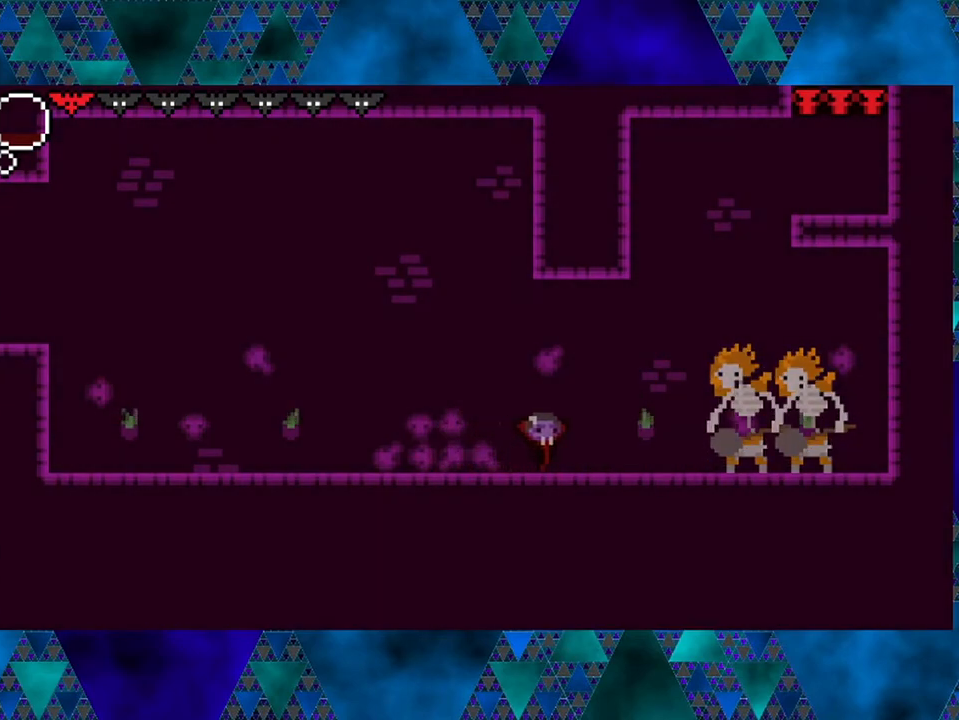
{"buttons": ["DPAD_LEFT"], "left_stick": "center", "right_stick": "center", "events": [[217, "Y", "down"], [267, "DPAD_RIGHT", "up"], [283, "DPAD_LEFT", "down"], [333, "Y", "up"]]}
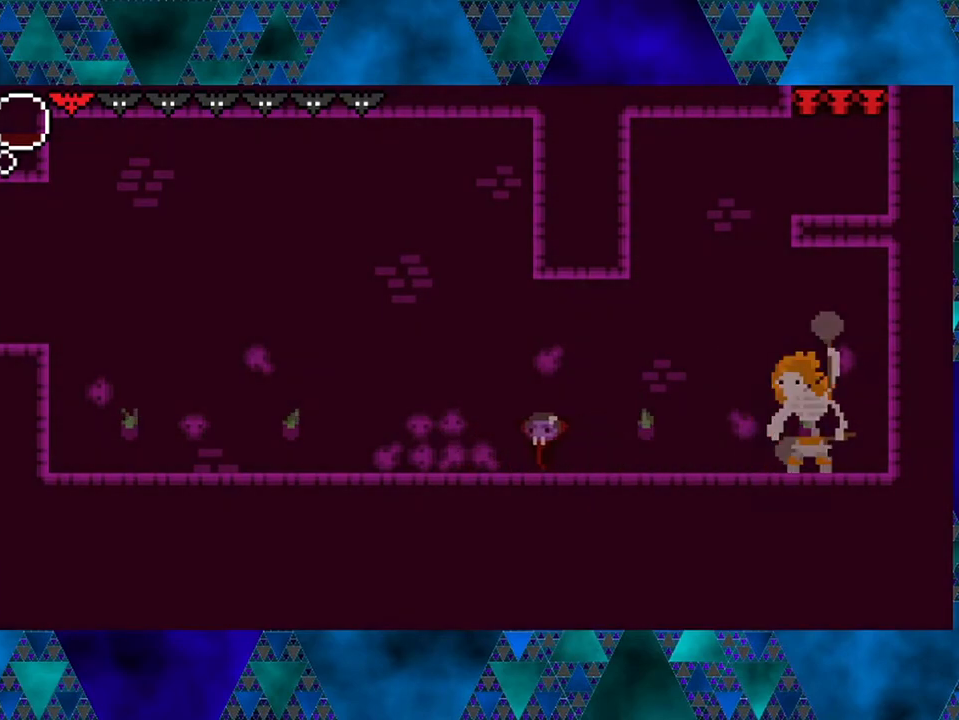
{"buttons": ["DPAD_RIGHT"], "left_stick": "center", "right_stick": "center", "events": [[267, "DPAD_LEFT", "up"], [400, "DPAD_RIGHT", "down"]]}
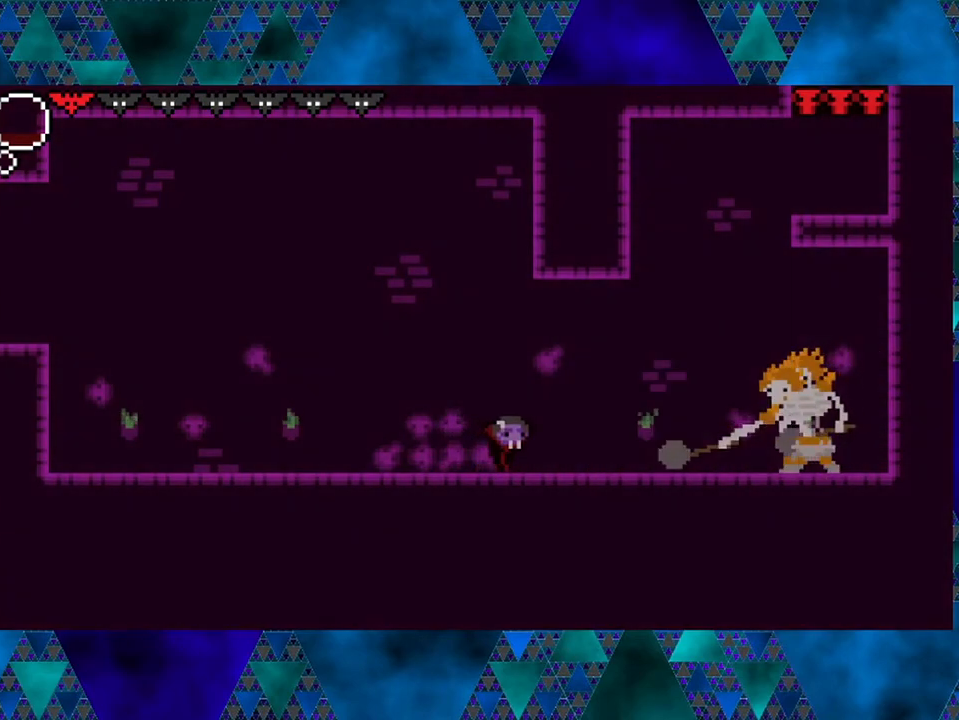
{"buttons": ["Y"], "left_stick": "center", "right_stick": "center", "events": [[417, "Y", "down"], [483, "DPAD_RIGHT", "up"]]}
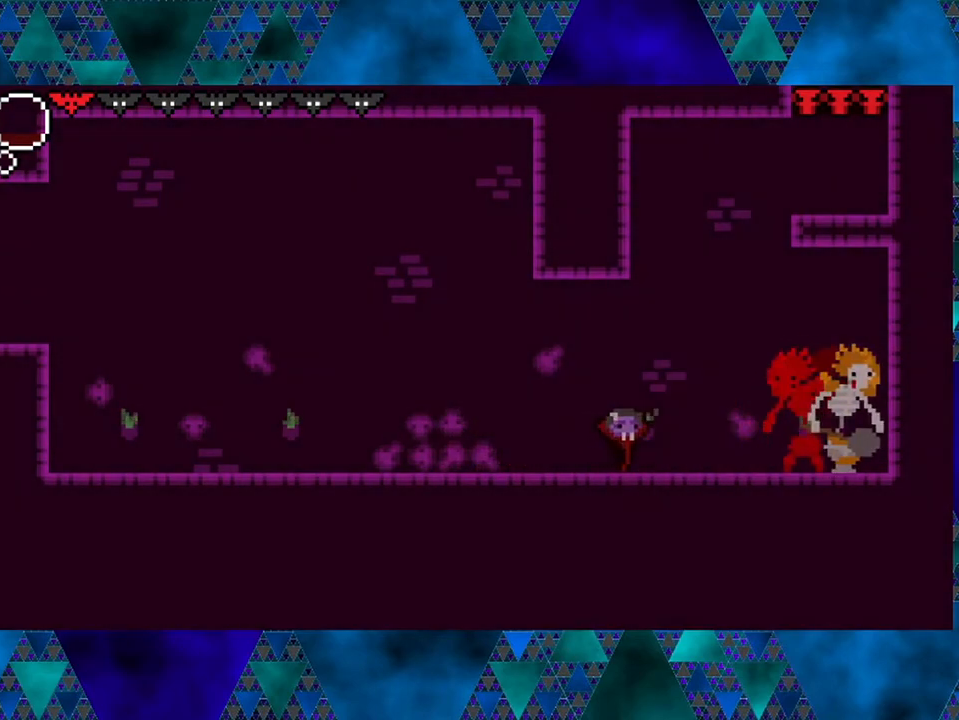
{"buttons": ["DPAD_LEFT"], "left_stick": "center", "right_stick": "center", "events": [[17, "DPAD_LEFT", "down"], [67, "Y", "up"]]}
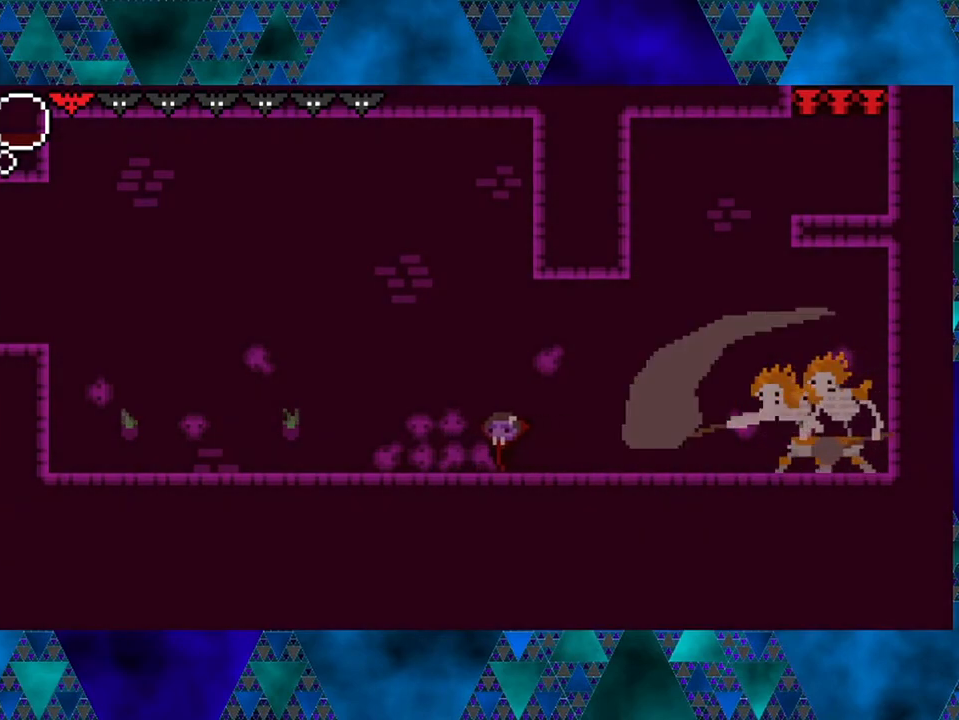
{"buttons": ["DPAD_RIGHT"], "left_stick": "center", "right_stick": "center", "events": [[17, "DPAD_LEFT", "up"], [317, "DPAD_RIGHT", "down"]]}
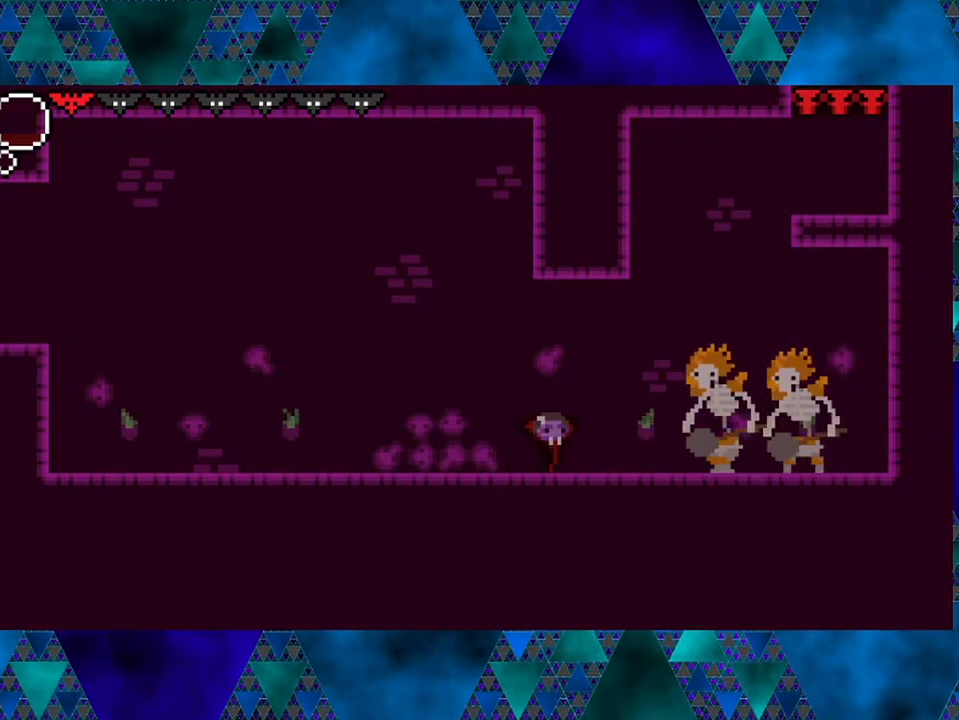
{"buttons": ["DPAD_LEFT"], "left_stick": "center", "right_stick": "center", "events": [[117, "Y", "down"], [217, "DPAD_LEFT", "down"], [217, "DPAD_RIGHT", "up"], [267, "Y", "up"]]}
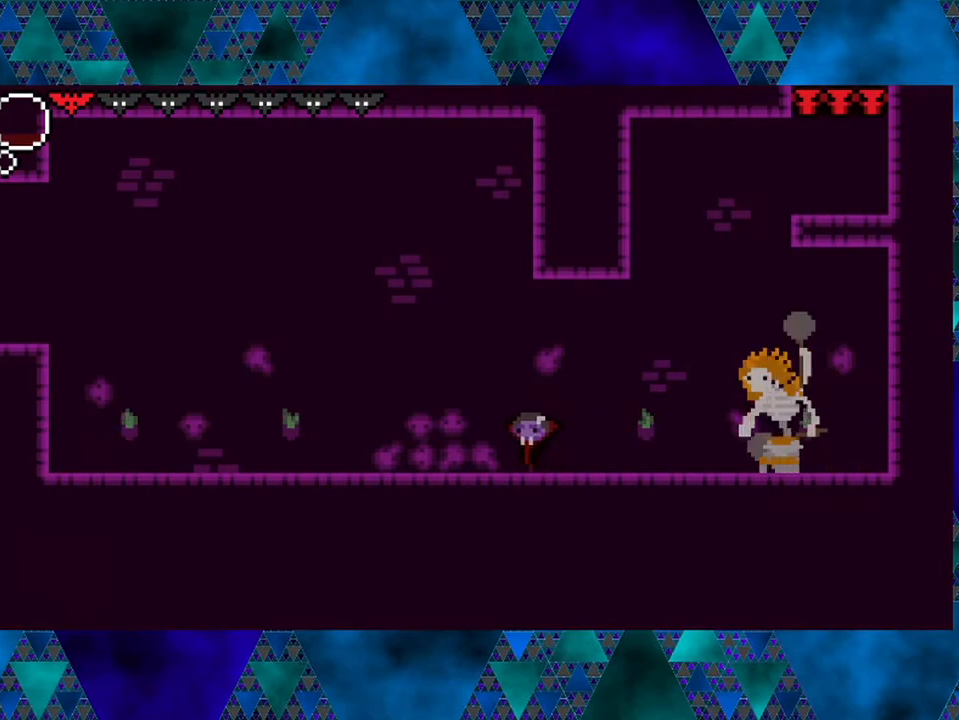
{"buttons": ["DPAD_UP", "DPAD_RIGHT"], "left_stick": "center", "right_stick": "center", "events": [[100, "DPAD_LEFT", "up"], [400, "DPAD_RIGHT", "down"], [400, "DPAD_UP", "down"]]}
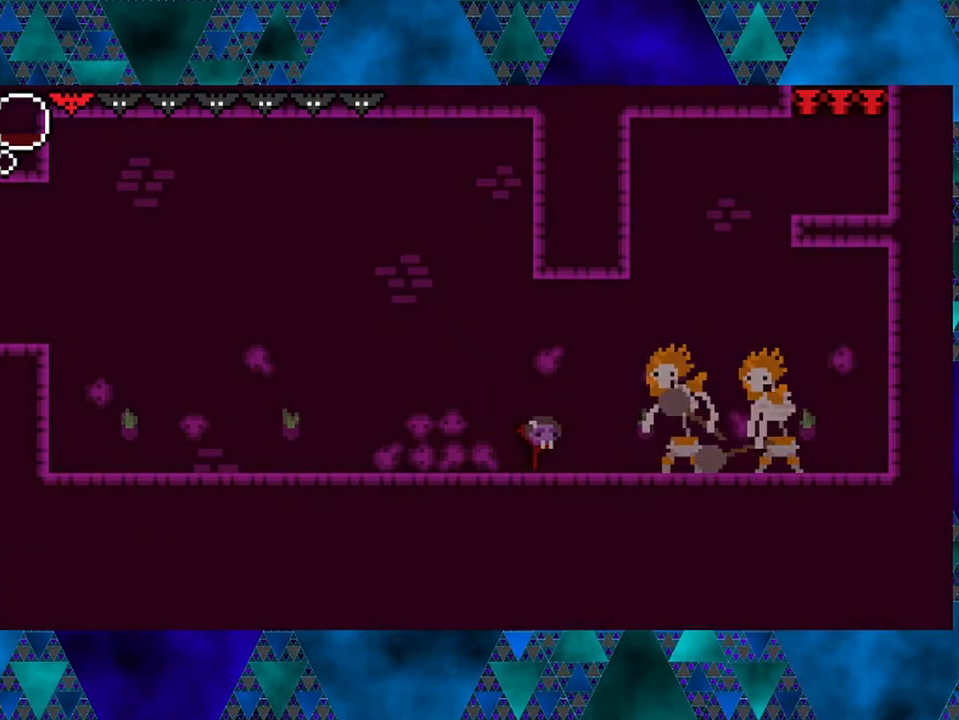
{"buttons": [], "left_stick": "center", "right_stick": "center", "events": [[17, "DPAD_UP", "up"], [17, "Y", "down"], [83, "DPAD_RIGHT", "up"], [150, "DPAD_LEFT", "down"], [150, "Y", "up"], [500, "DPAD_LEFT", "up"]]}
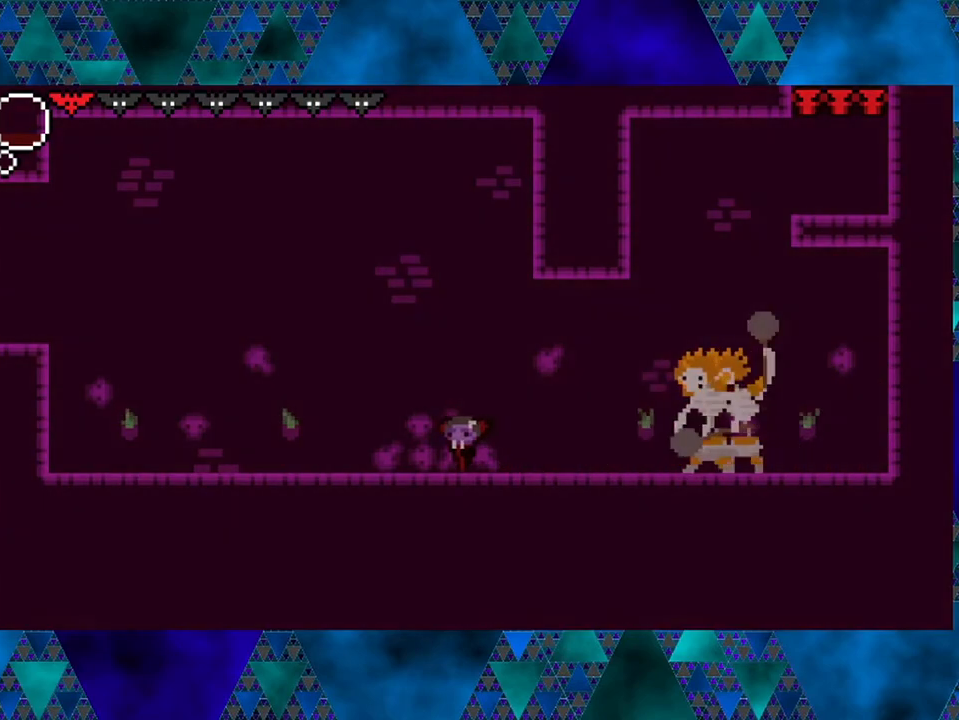
{"buttons": ["DPAD_RIGHT"], "left_stick": "center", "right_stick": "center", "events": [[233, "DPAD_LEFT", "down"], [483, "DPAD_LEFT", "up"], [483, "DPAD_RIGHT", "down"]]}
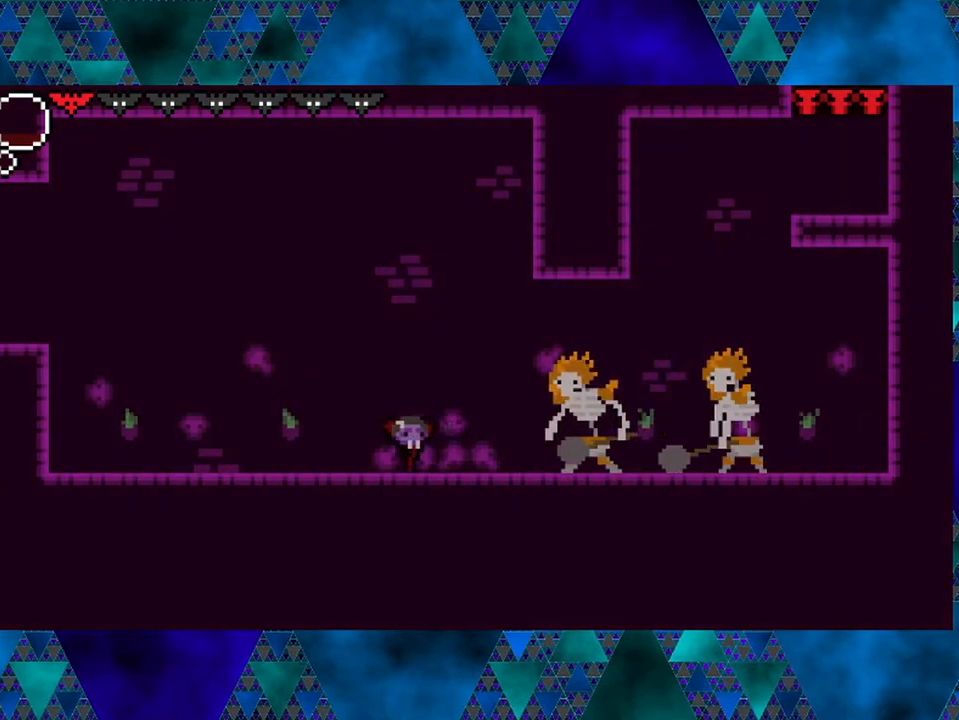
{"buttons": ["DPAD_LEFT"], "left_stick": "center", "right_stick": "center", "events": [[183, "Y", "down"], [283, "DPAD_LEFT", "down"], [283, "DPAD_RIGHT", "up"], [333, "Y", "up"]]}
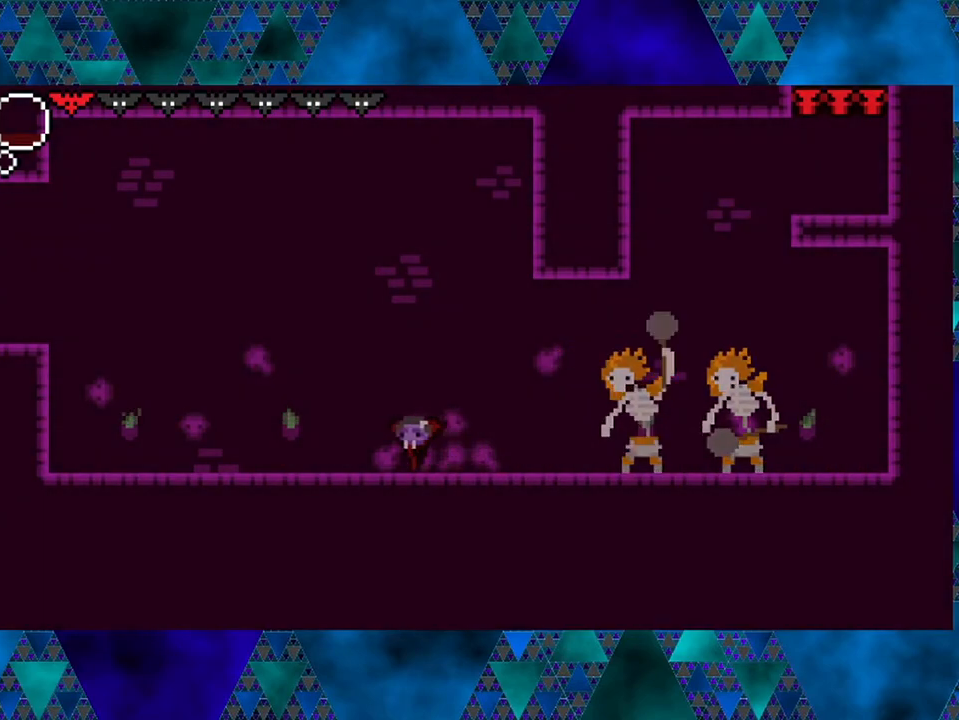
{"buttons": ["DPAD_RIGHT"], "left_stick": "center", "right_stick": "center", "events": [[133, "DPAD_LEFT", "up"], [383, "DPAD_RIGHT", "down"]]}